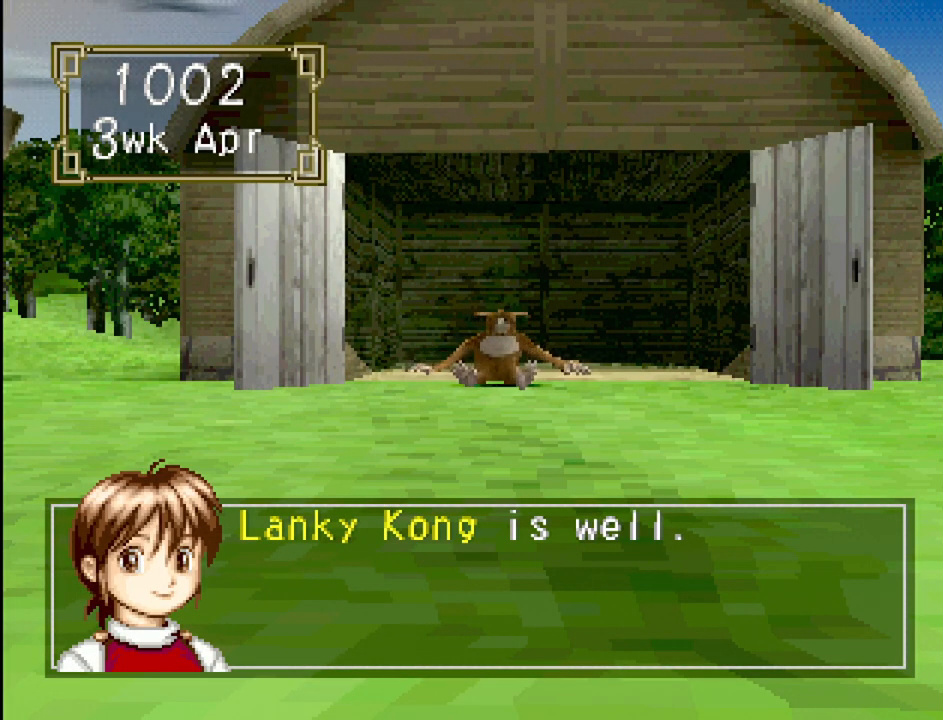
Gameplay with a controller (PlayStation layout); each line is a JSON object with the inputs held at the frame after it. "events" lists button and stick changes between this image and that frame as [ms after this image, input, new state], when the widget could be followed in between. Not read: L3 R3.
{"buttons": [], "events": [[250, "CROSS", "down"], [350, "CROSS", "up"]]}
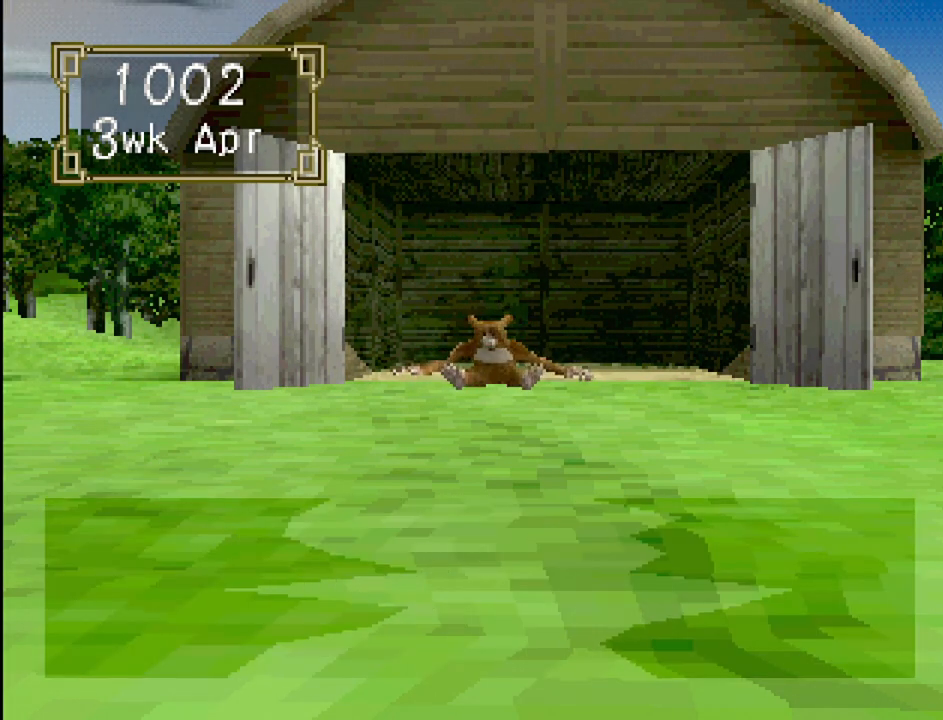
{"buttons": [], "events": []}
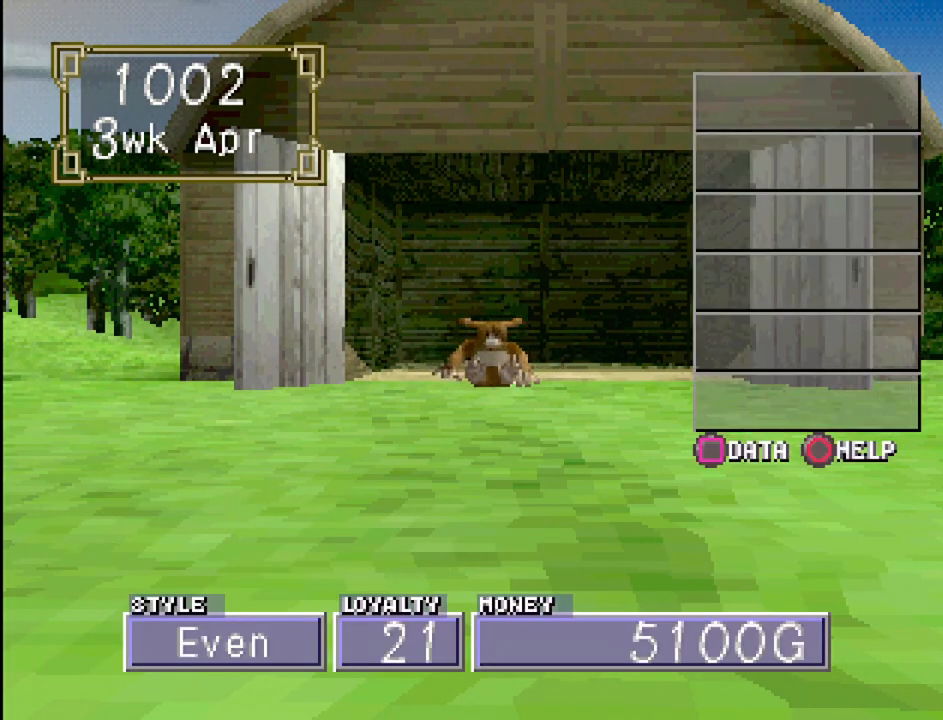
{"buttons": [], "events": []}
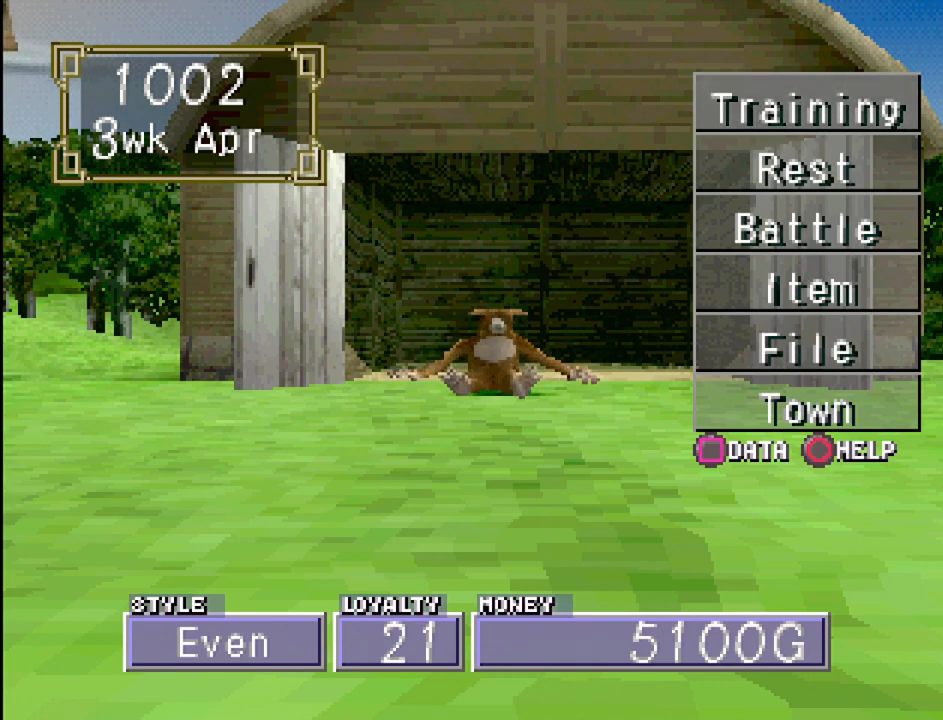
{"buttons": [], "events": []}
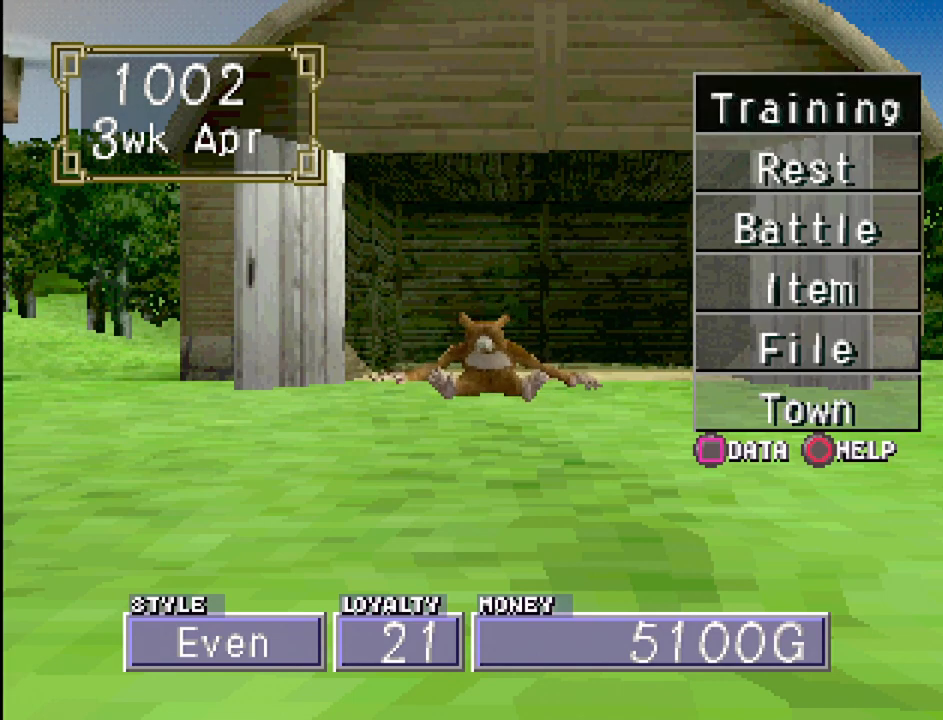
{"buttons": [], "events": []}
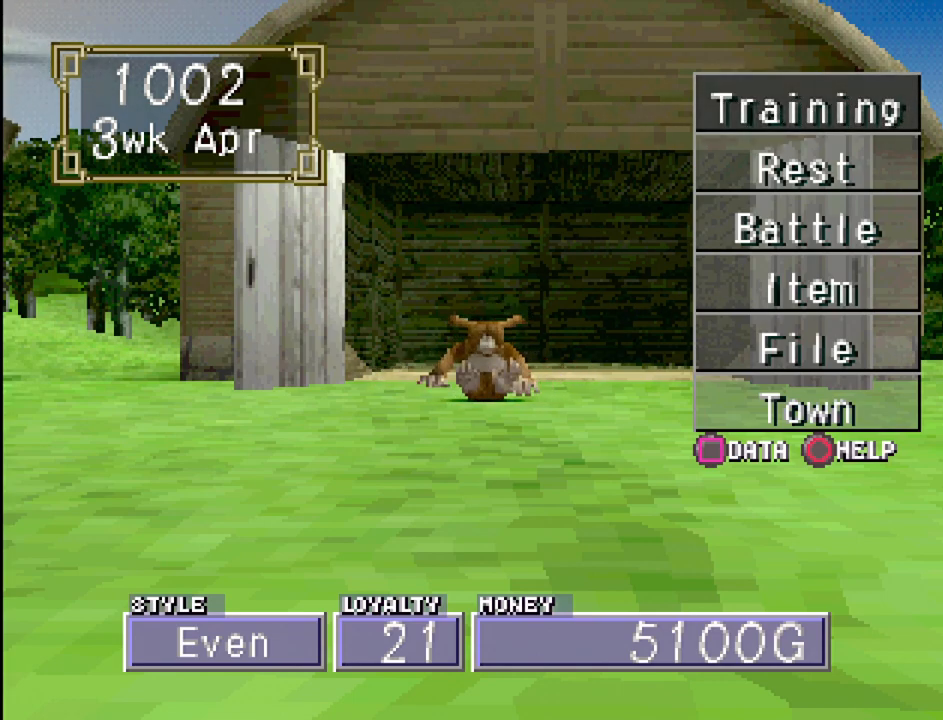
{"buttons": [], "events": []}
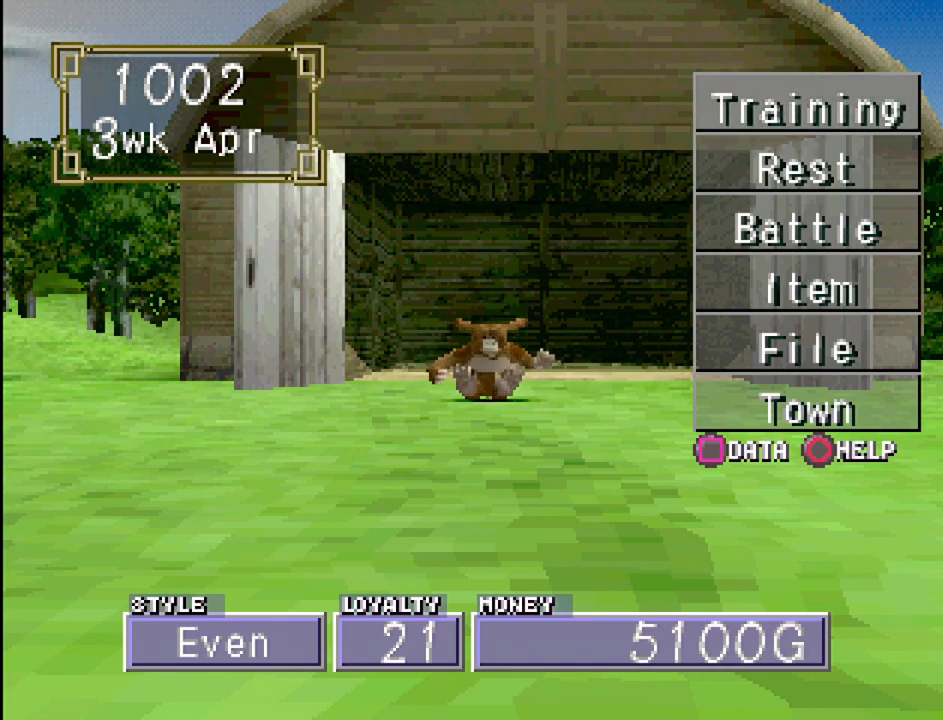
{"buttons": [], "events": []}
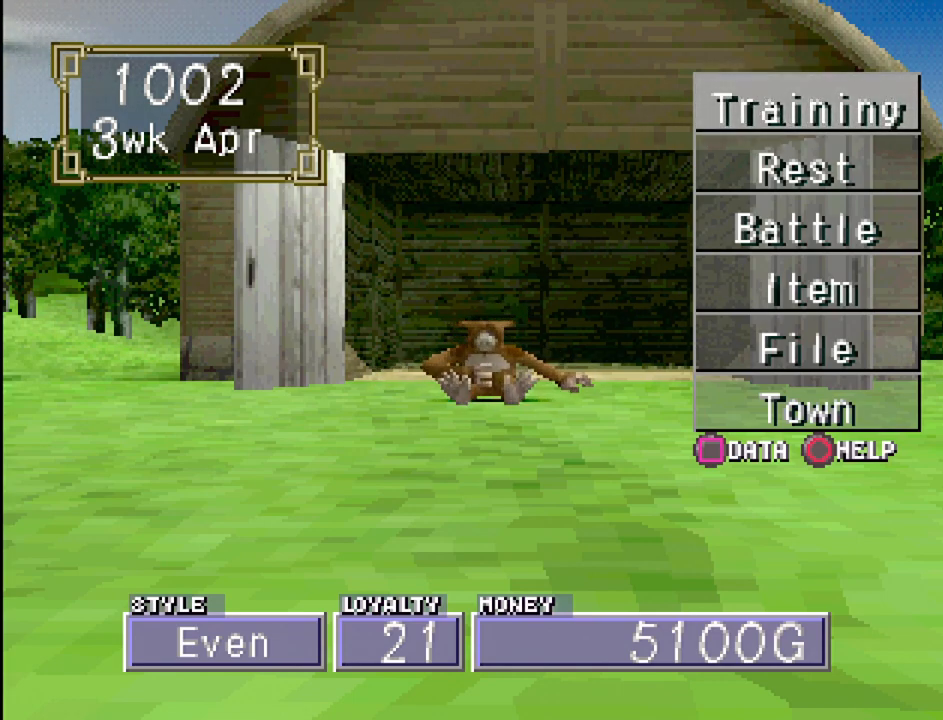
{"buttons": [], "events": []}
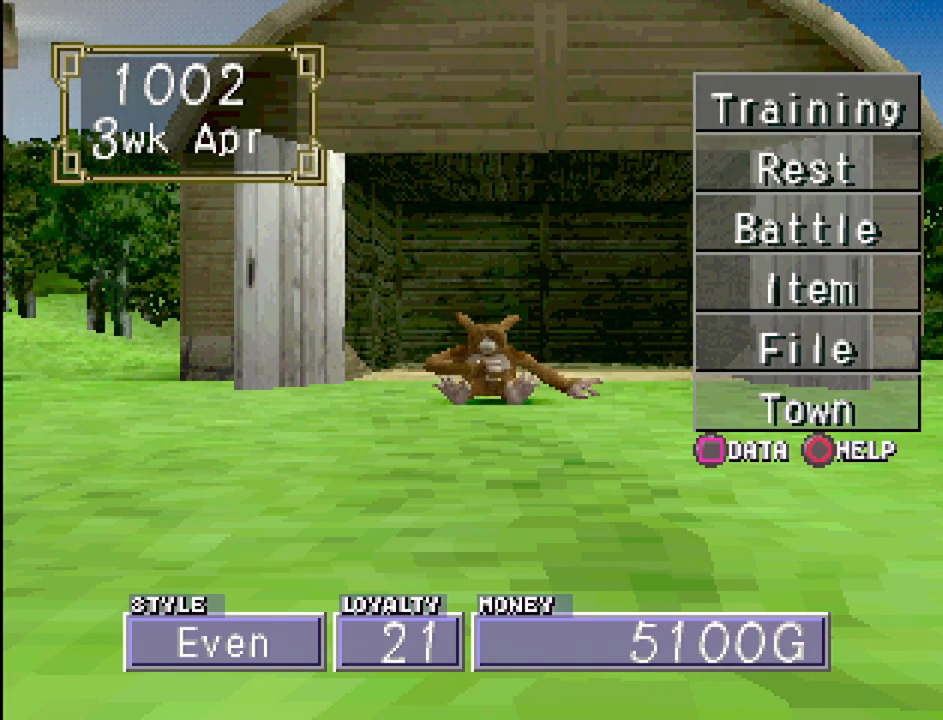
{"buttons": [], "events": [[367, "DPAD_DOWN", "down"], [467, "DPAD_DOWN", "up"]]}
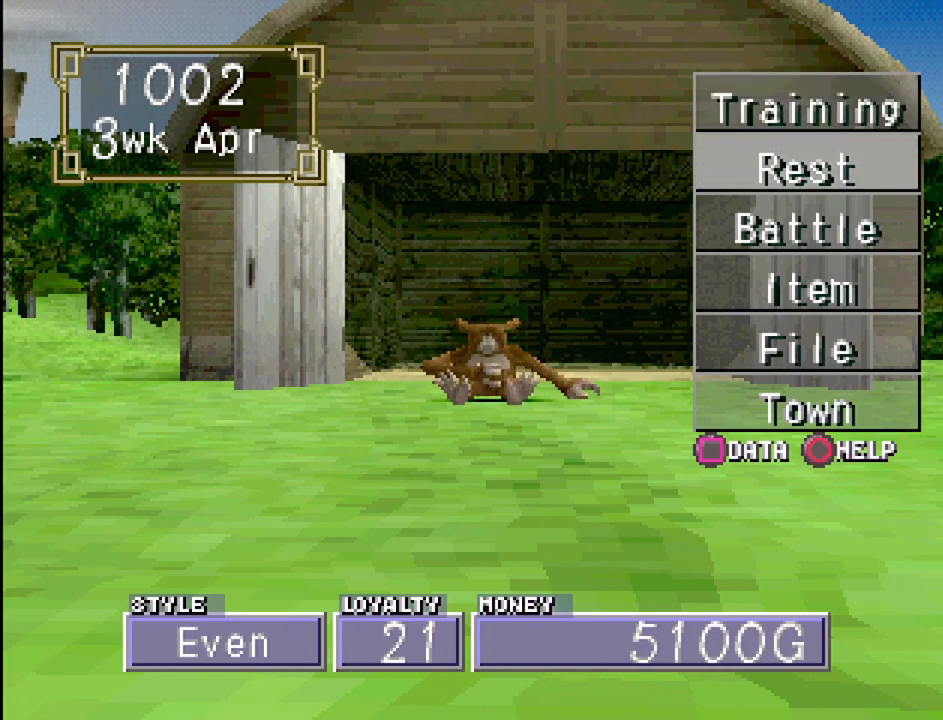
{"buttons": ["DPAD_UP"], "events": [[33, "DPAD_DOWN", "down"], [150, "DPAD_DOWN", "up"], [467, "DPAD_UP", "down"]]}
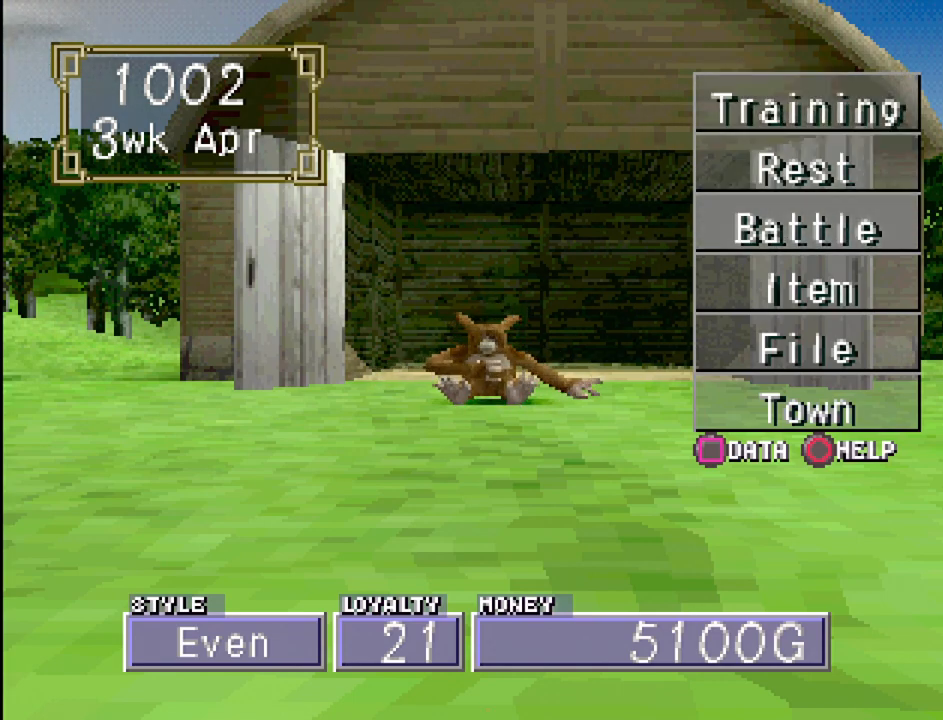
{"buttons": [], "events": [[100, "DPAD_UP", "up"]]}
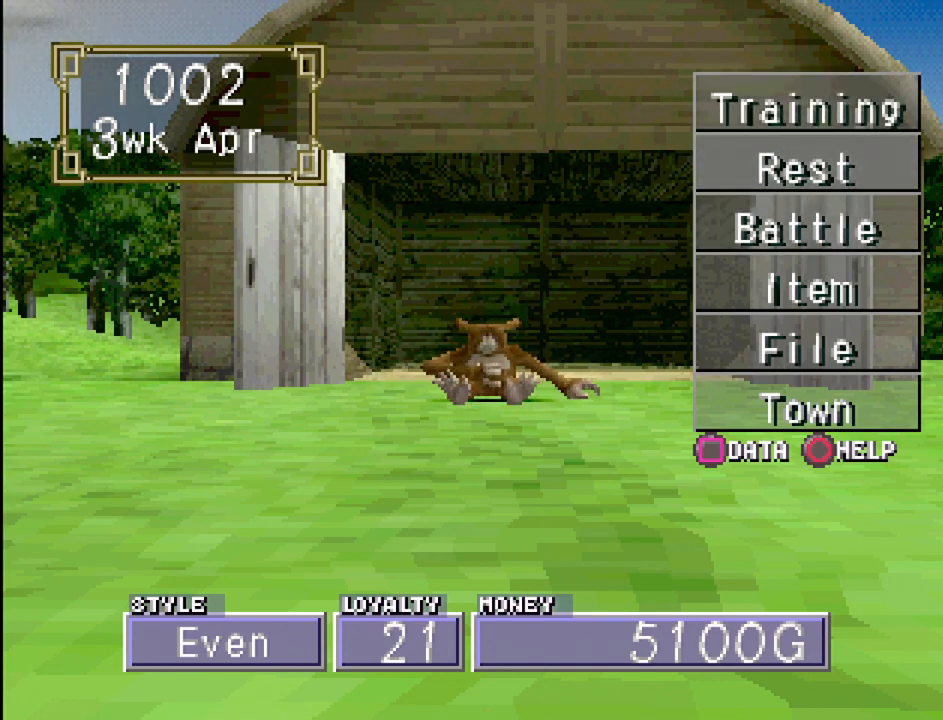
{"buttons": [], "events": []}
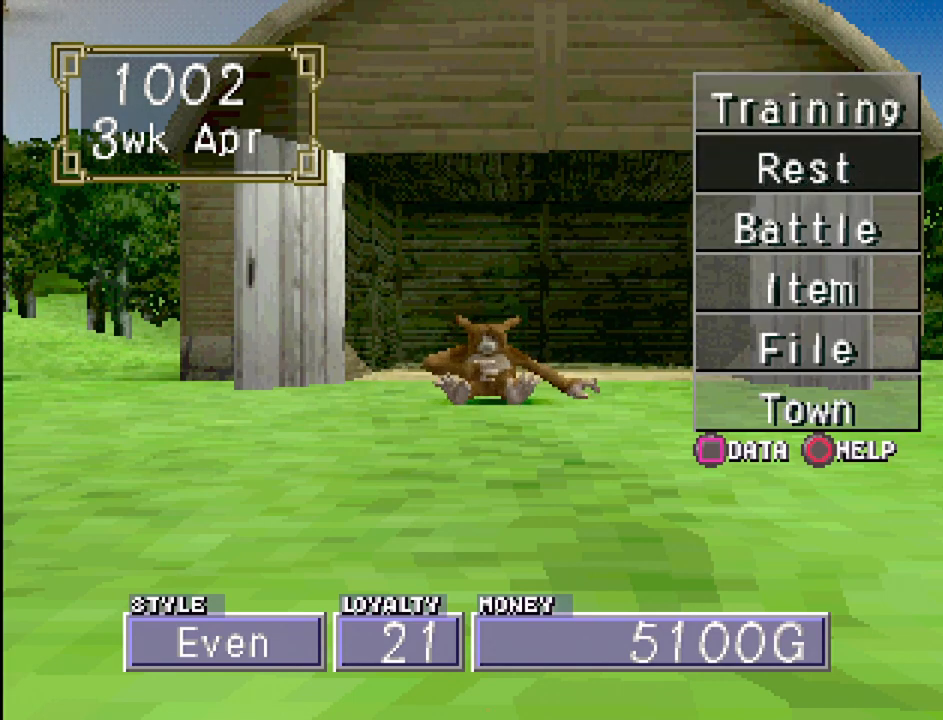
{"buttons": [], "events": []}
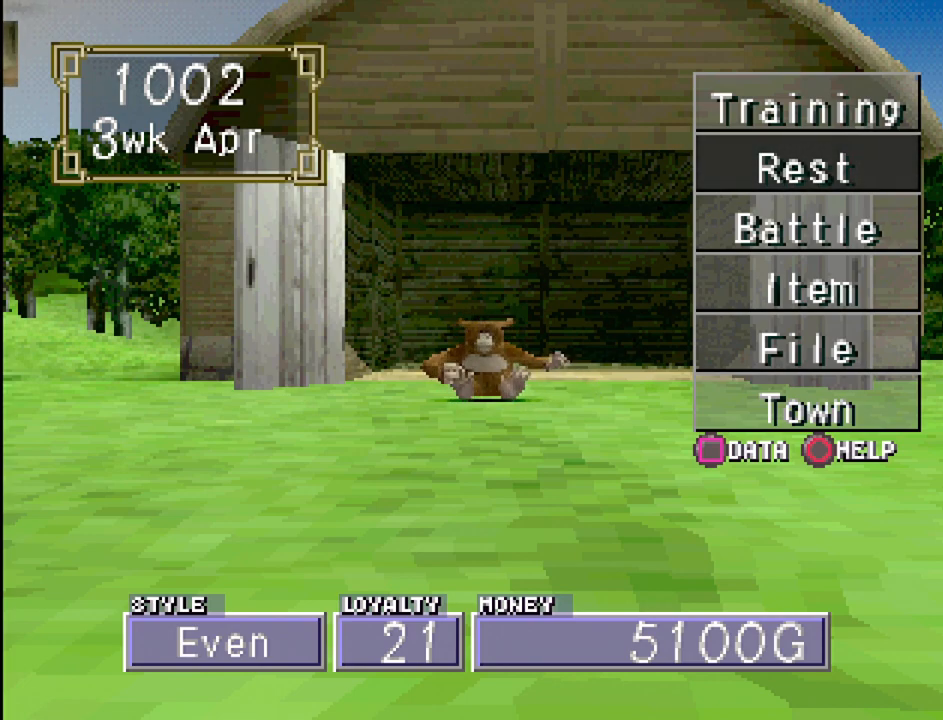
{"buttons": [], "events": []}
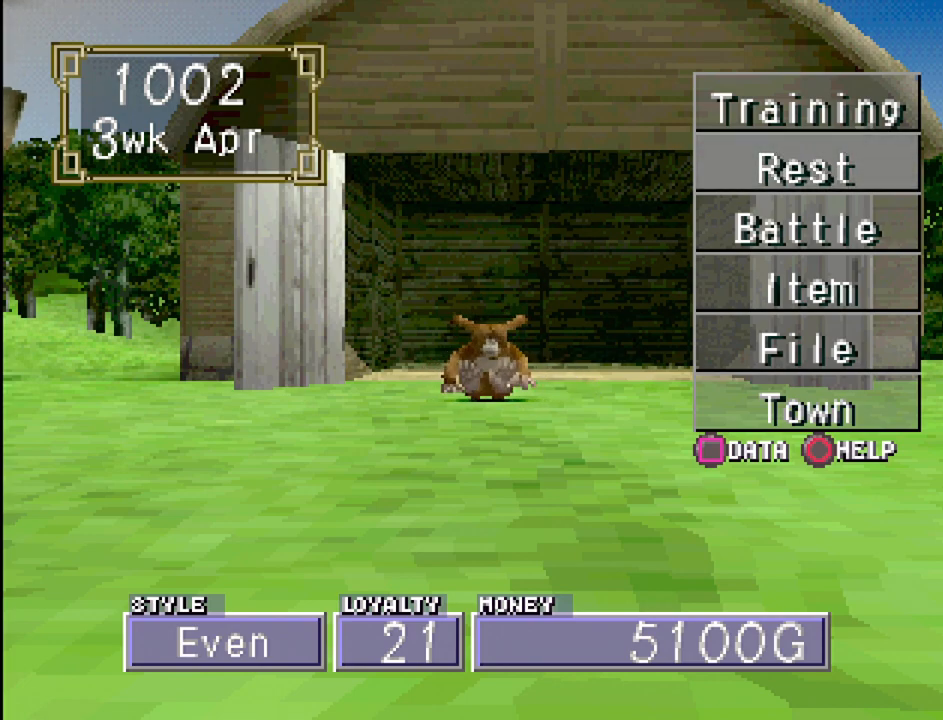
{"buttons": [], "events": []}
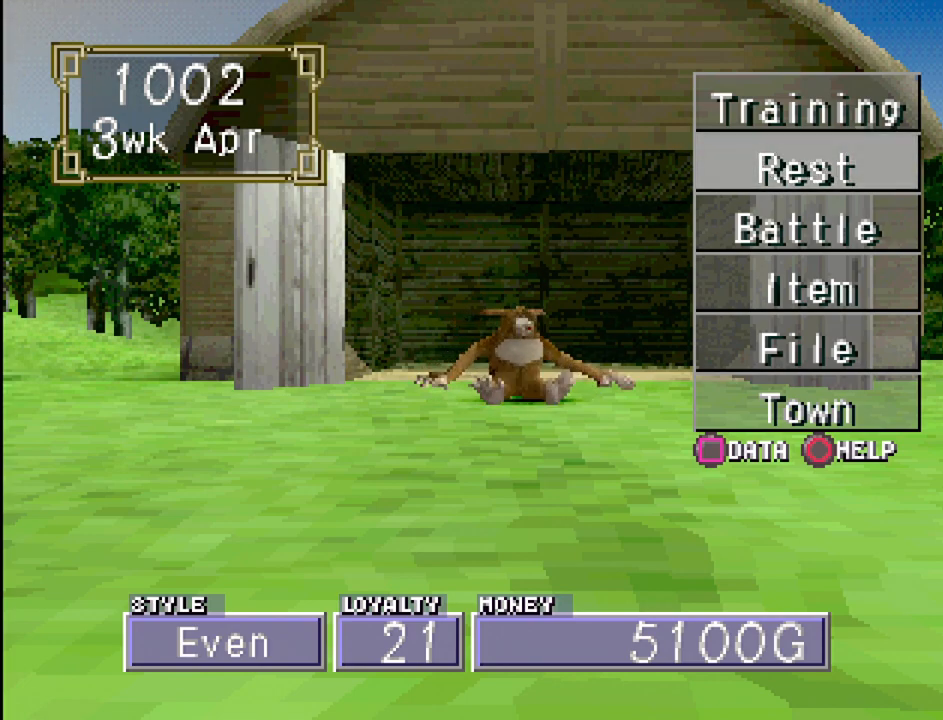
{"buttons": [], "events": [[267, "DPAD_UP", "down"], [400, "DPAD_UP", "up"]]}
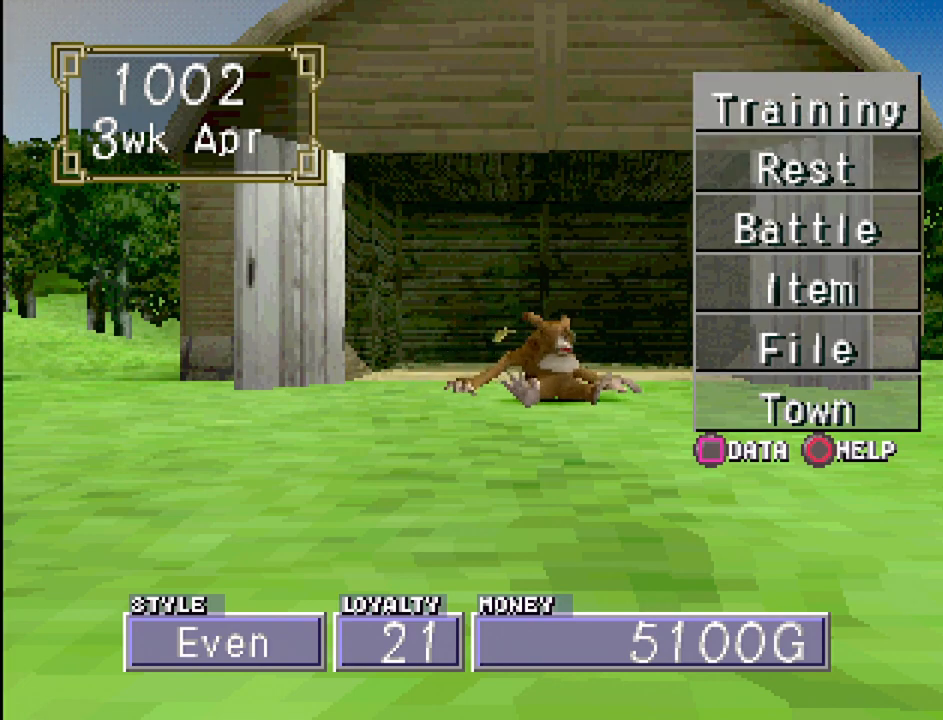
{"buttons": [], "events": [[233, "DPAD_DOWN", "down"], [267, "DPAD_DOWN", "up"], [400, "DPAD_DOWN", "down"], [483, "DPAD_DOWN", "up"]]}
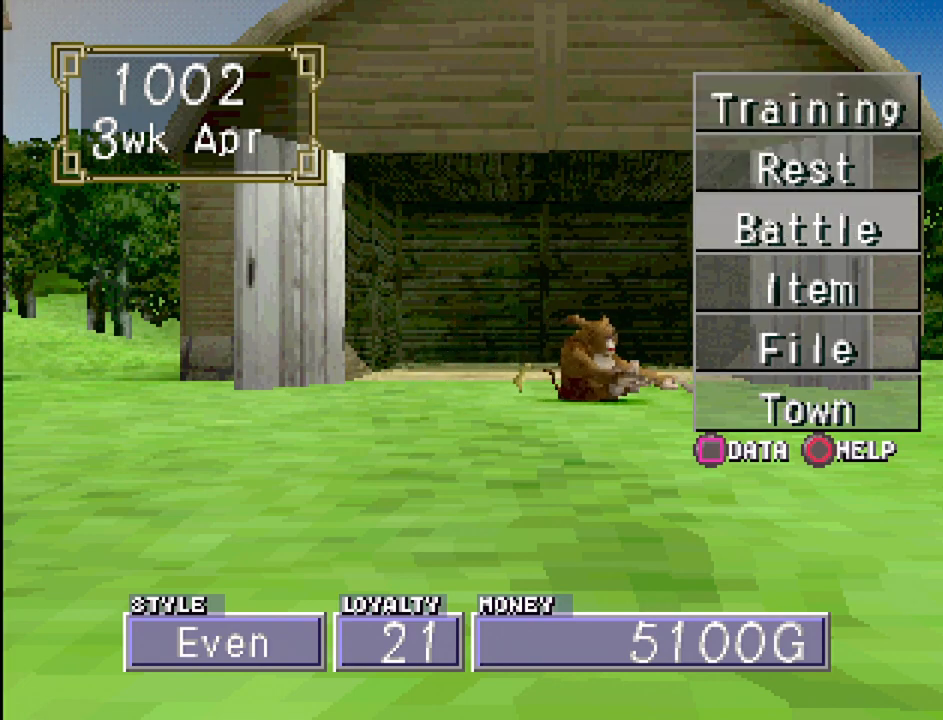
{"buttons": [], "events": []}
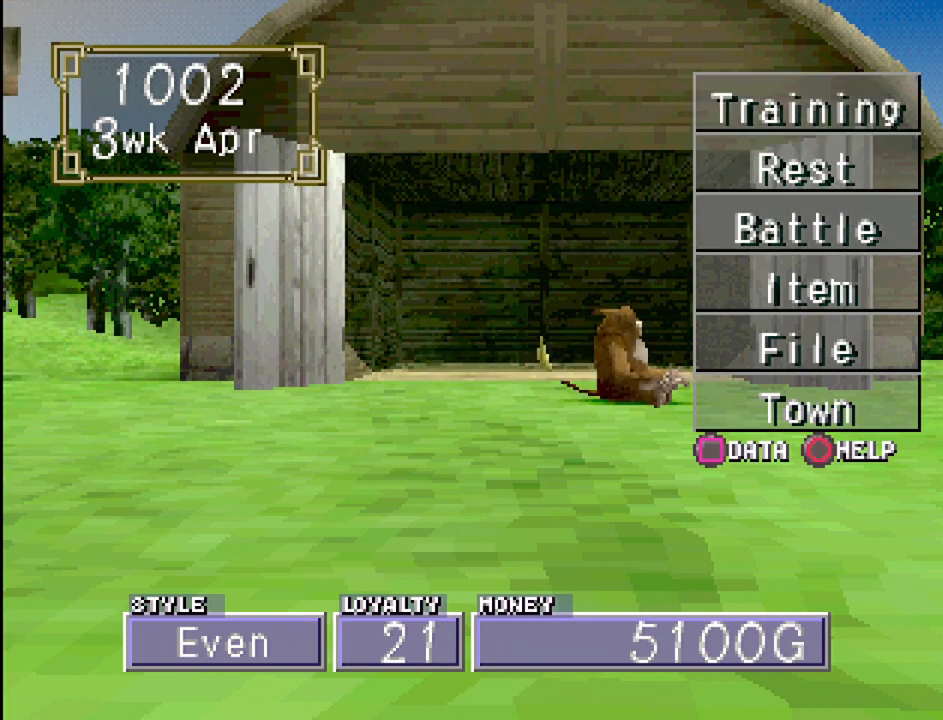
{"buttons": [], "events": [[17, "DPAD_UP", "down"], [150, "DPAD_UP", "up"], [250, "DPAD_UP", "down"], [367, "DPAD_UP", "up"]]}